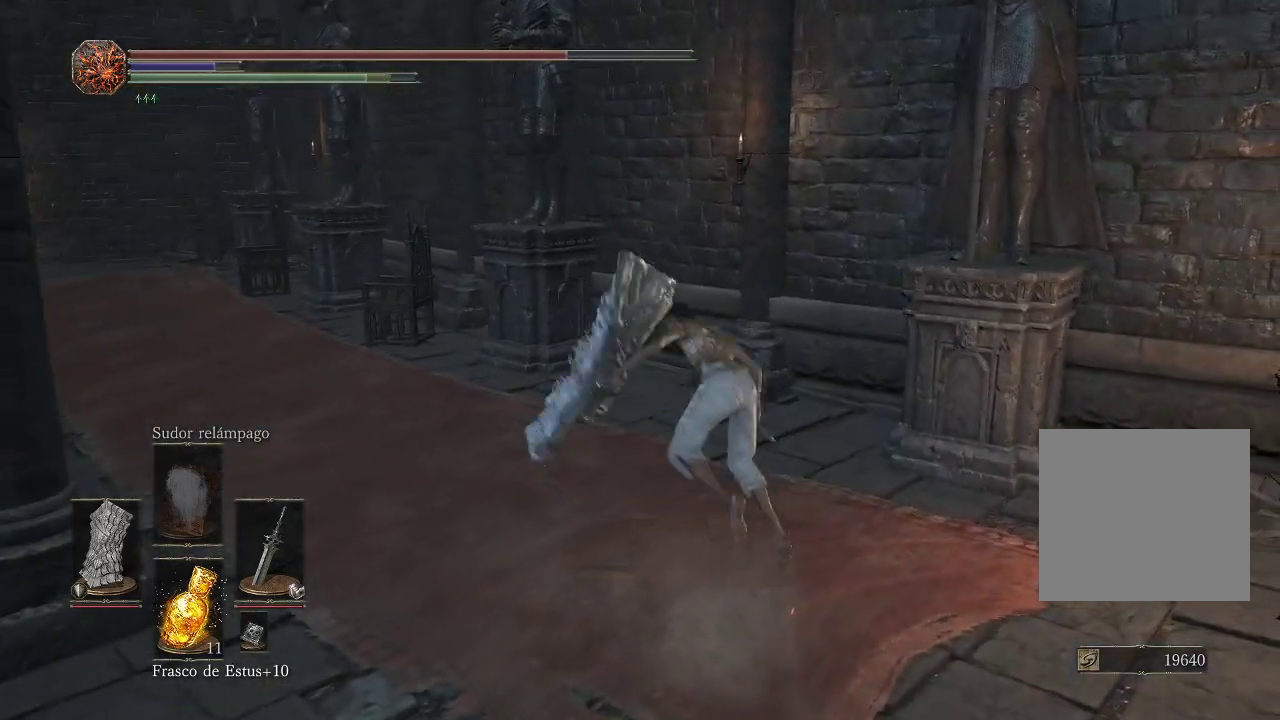
Gameplay with a controller (Xbox layout); each line is a JSON object with the inputs held at the frame after it. "events" lists button and stick changes between this image and that frame as [ms after this image, input, new state], when the widget could be followed in between. Not read: L3 R3.
{"buttons": [], "left_stick": "up-left", "right_stick": "center", "events": [[50, "right_stick", "left"], [417, "right_stick", "center"]]}
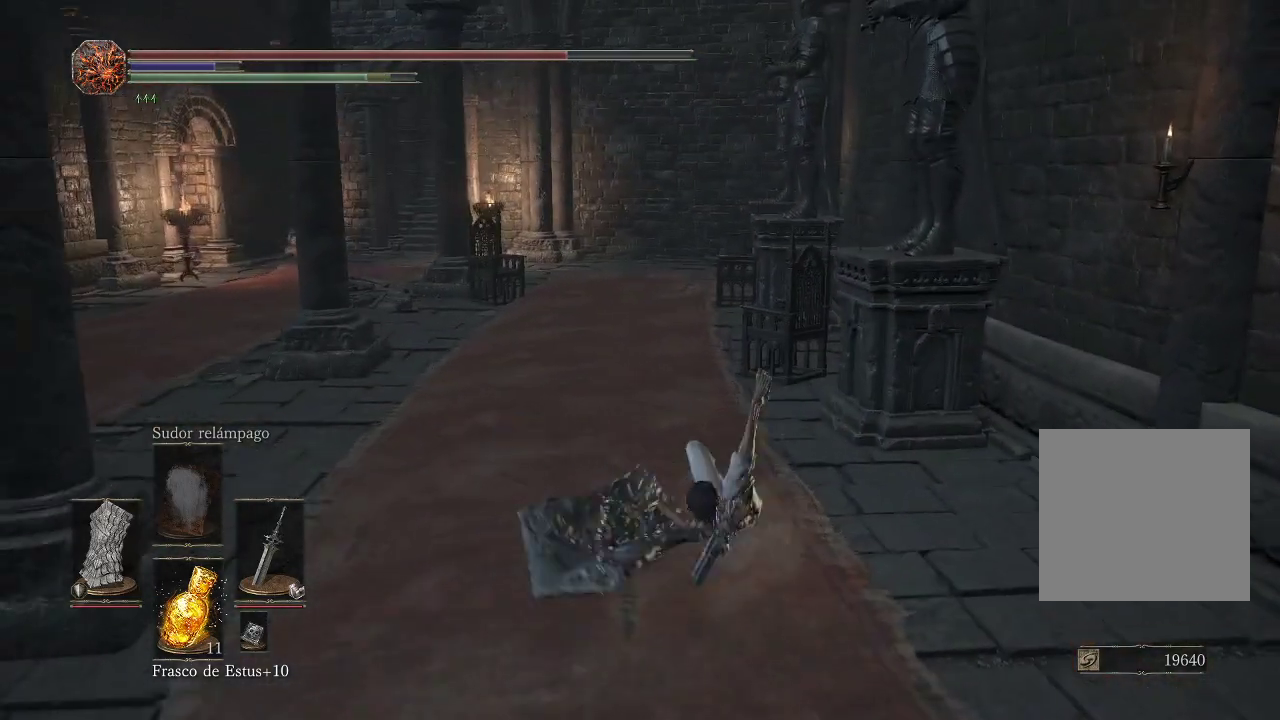
{"buttons": [], "left_stick": "up-left", "right_stick": "center", "events": [[50, "B", "down"], [133, "B", "up"]]}
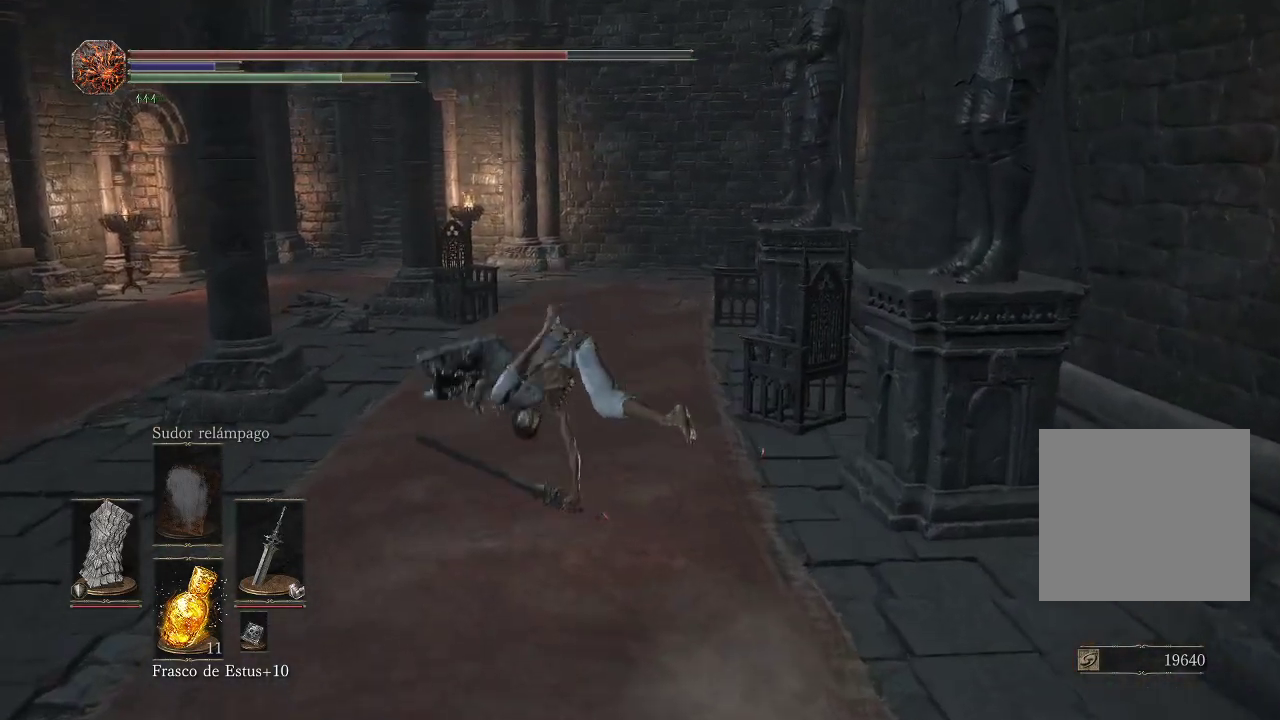
{"buttons": [], "left_stick": "up", "right_stick": "center", "events": [[67, "left_stick", "up"], [200, "right_stick", "right"], [450, "right_stick", "center"]]}
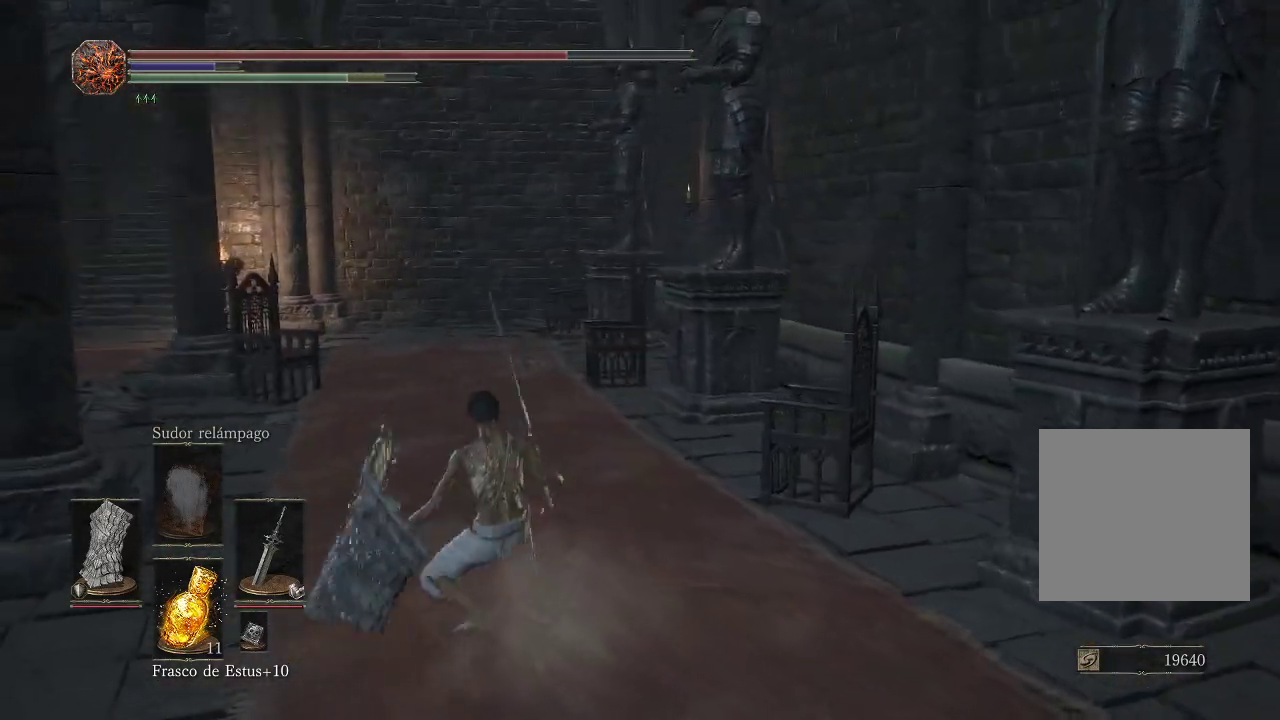
{"buttons": [], "left_stick": "up", "right_stick": "center", "events": []}
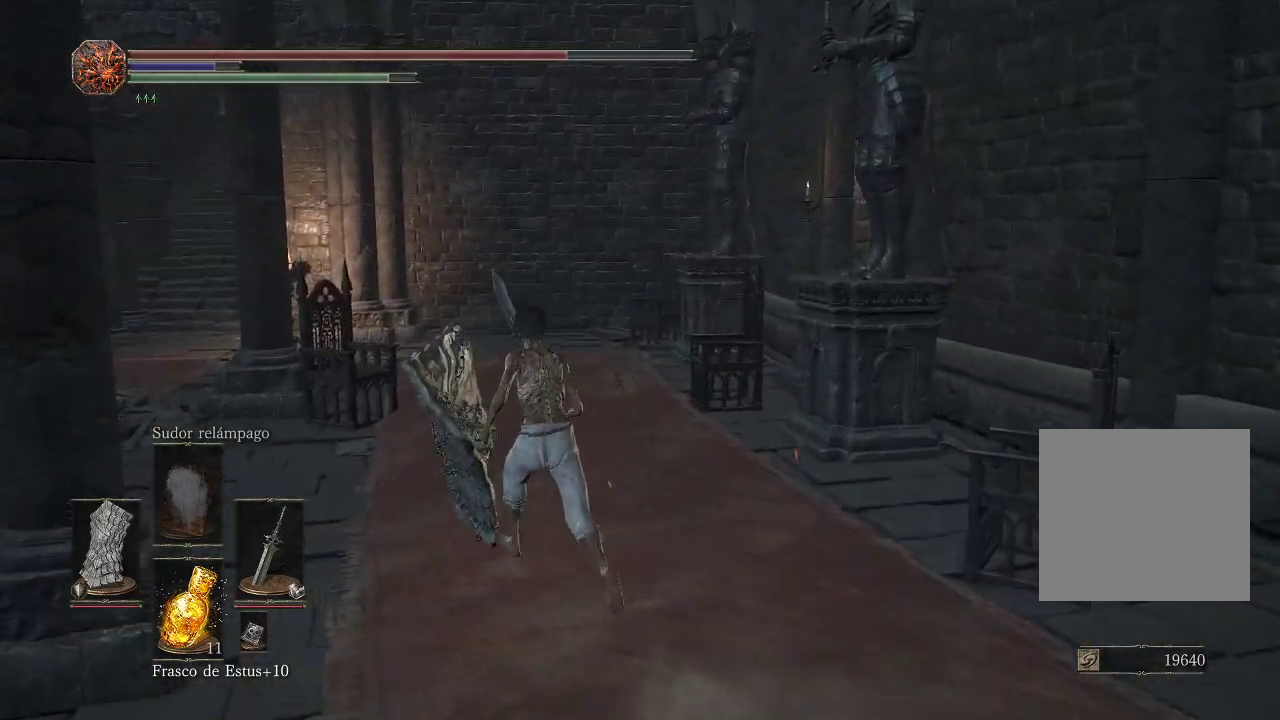
{"buttons": [], "left_stick": "up", "right_stick": "center", "events": [[117, "right_stick", "left"], [450, "right_stick", "center"]]}
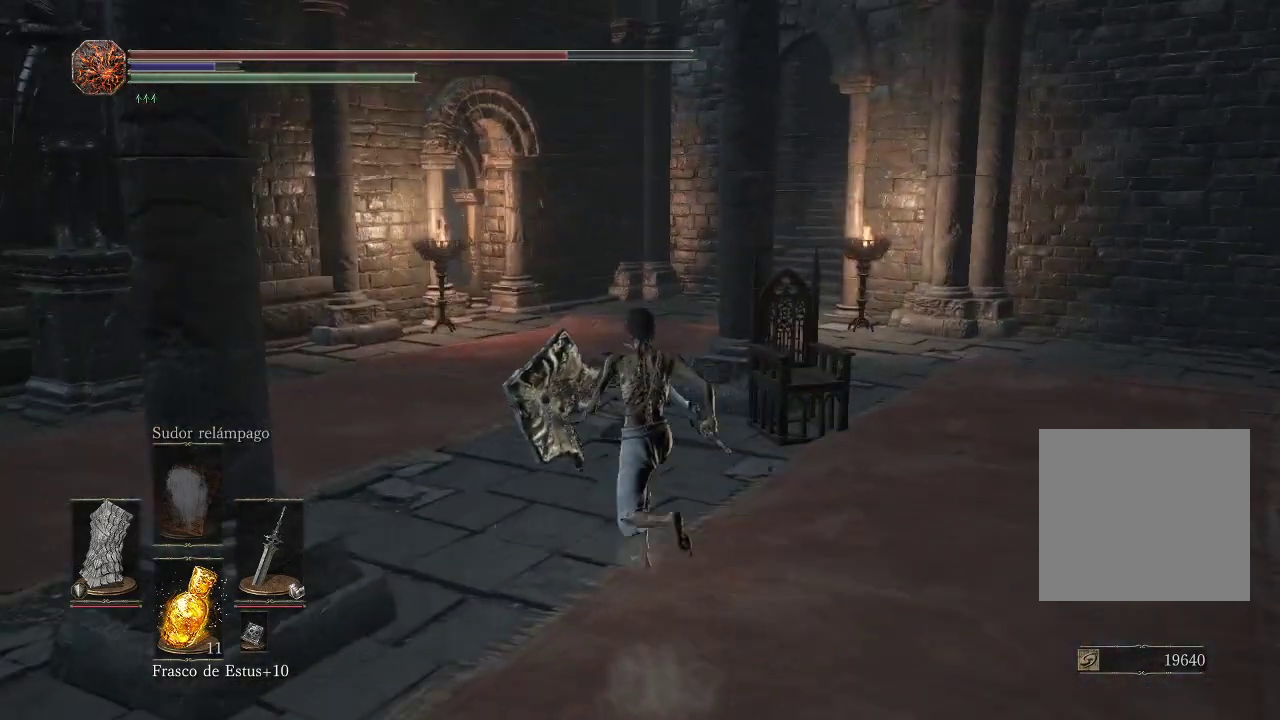
{"buttons": [], "left_stick": "up", "right_stick": "center", "events": []}
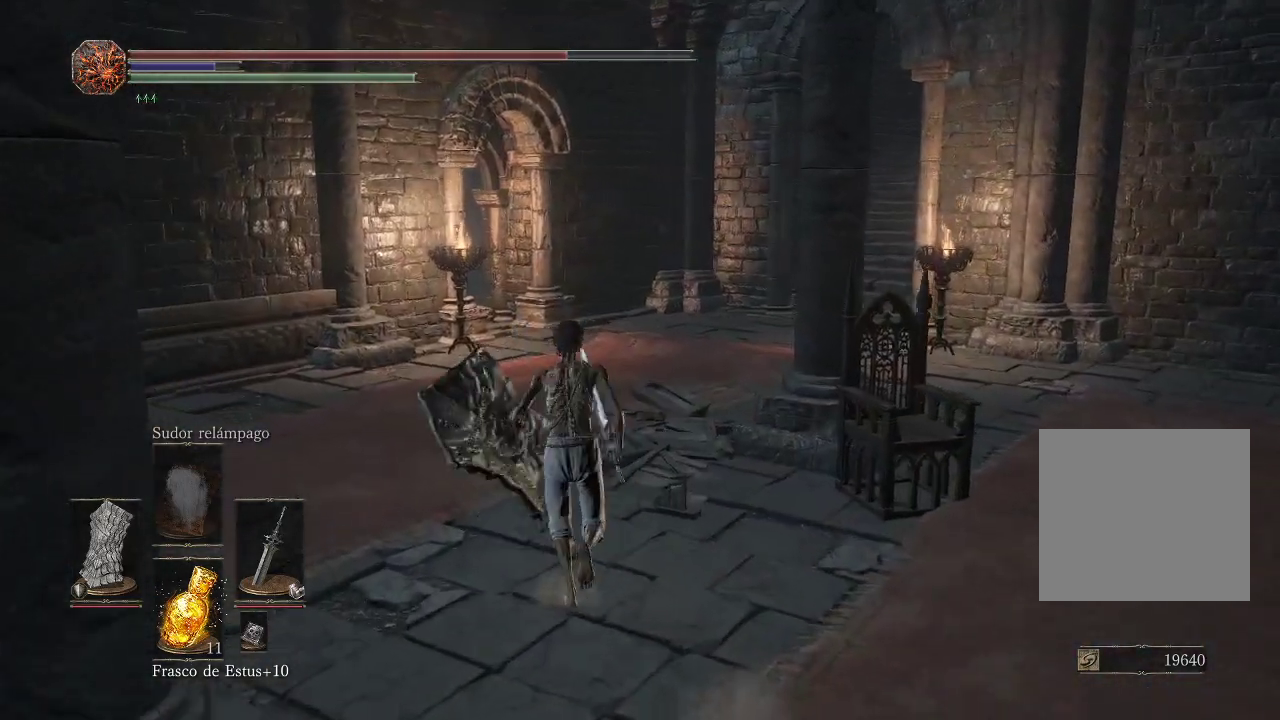
{"buttons": [], "left_stick": "up", "right_stick": "center", "events": [[250, "right_stick", "left"], [483, "right_stick", "center"]]}
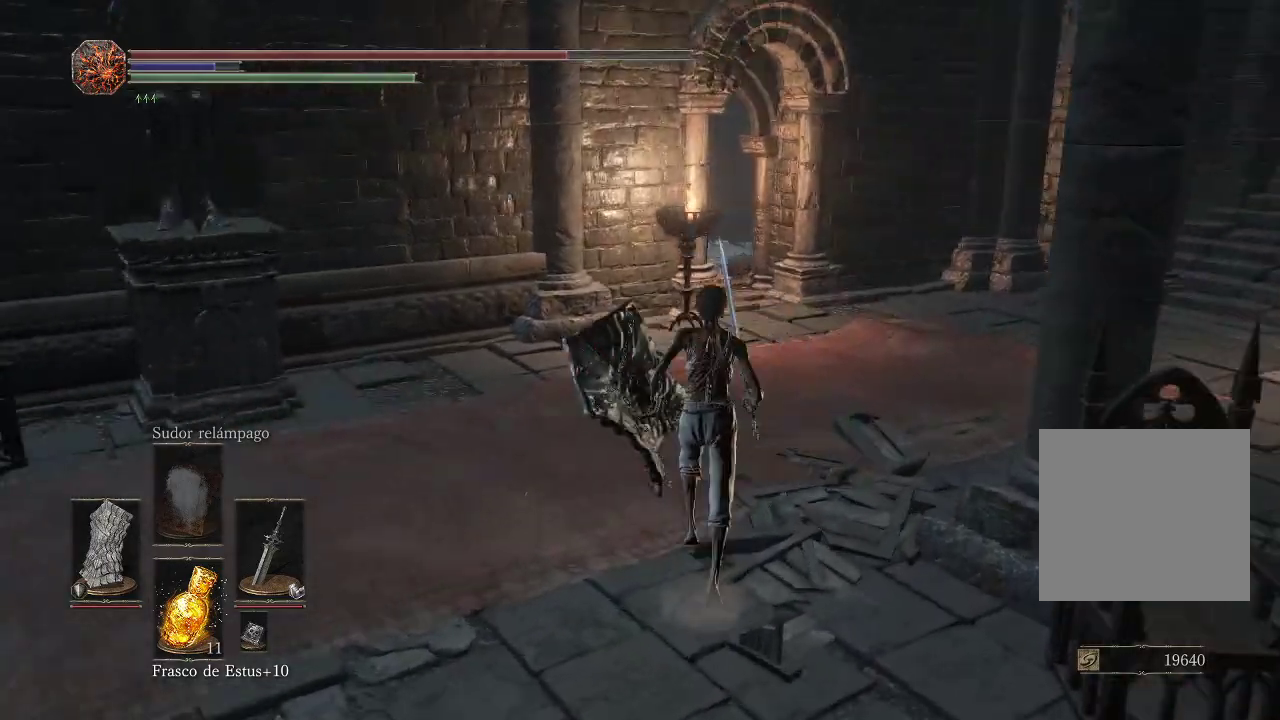
{"buttons": [], "left_stick": "up-right", "right_stick": "center", "events": [[50, "left_stick", "up-right"], [117, "right_stick", "left"], [467, "right_stick", "center"]]}
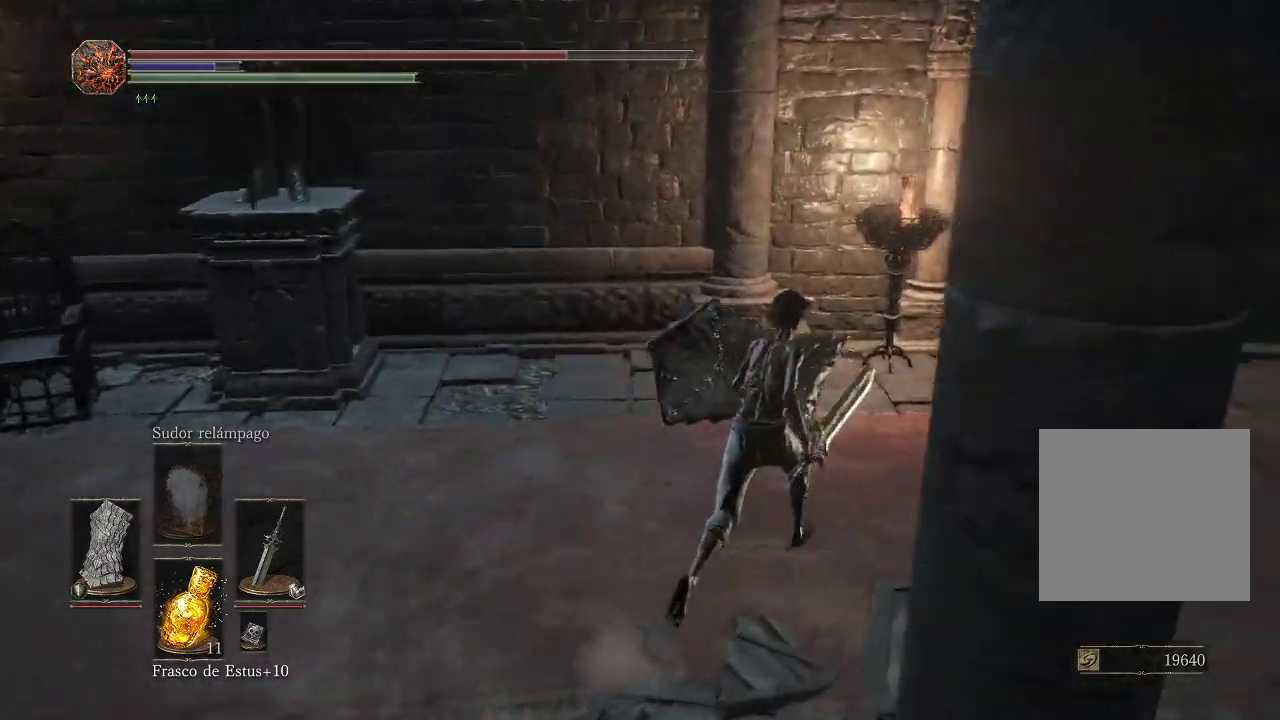
{"buttons": [], "left_stick": "up-right", "right_stick": "center", "events": []}
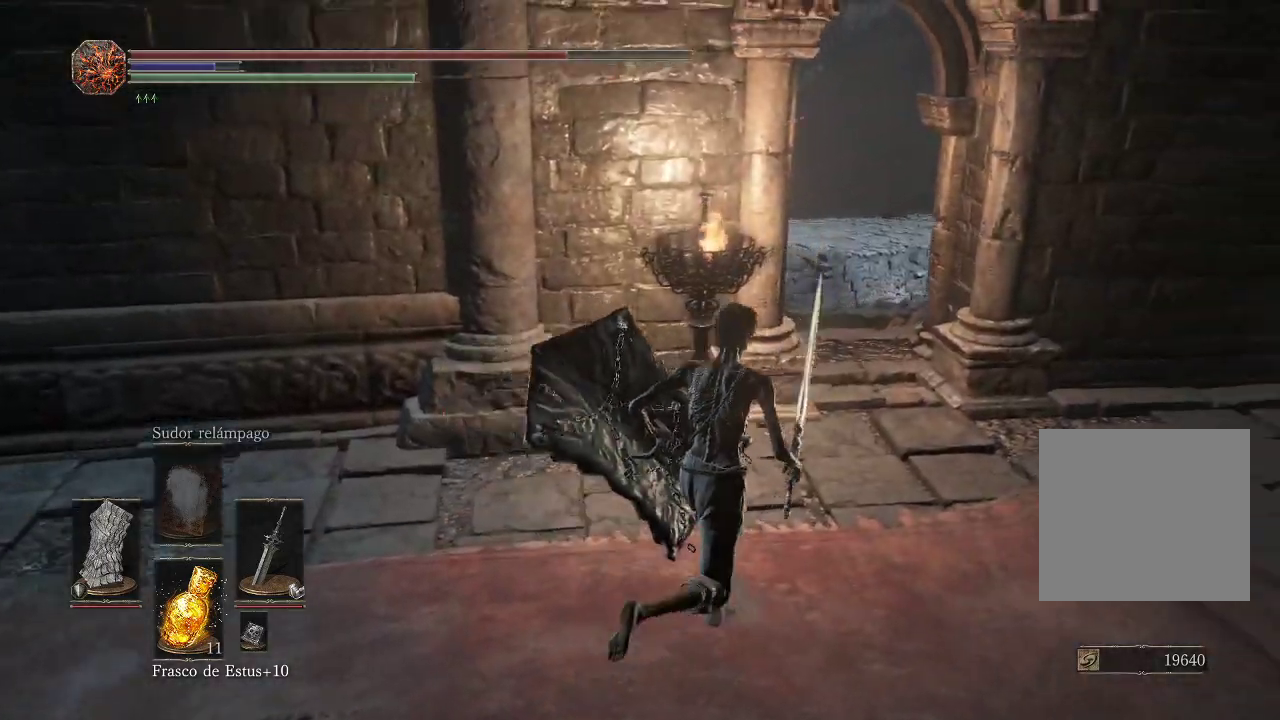
{"buttons": [], "left_stick": "up-right", "right_stick": "center", "events": [[133, "right_stick", "down-left"], [450, "right_stick", "center"]]}
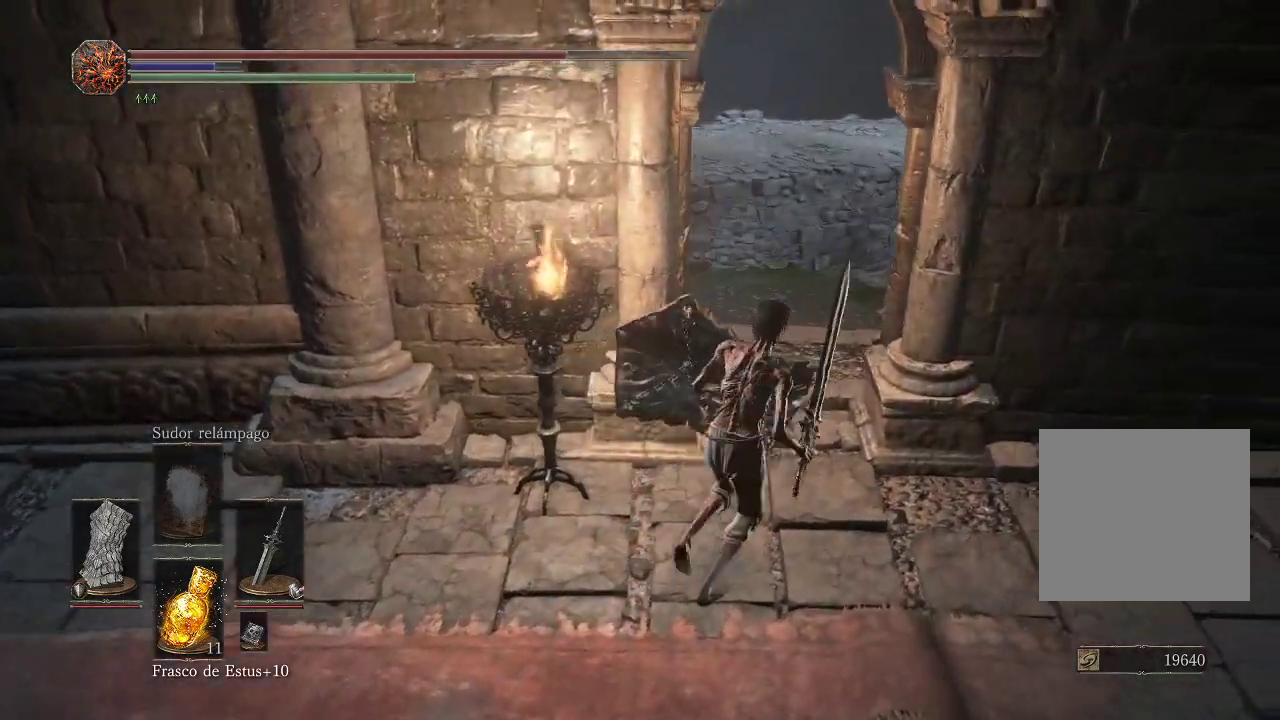
{"buttons": [], "left_stick": "up", "right_stick": "down", "events": [[150, "left_stick", "up"], [200, "right_stick", "down"]]}
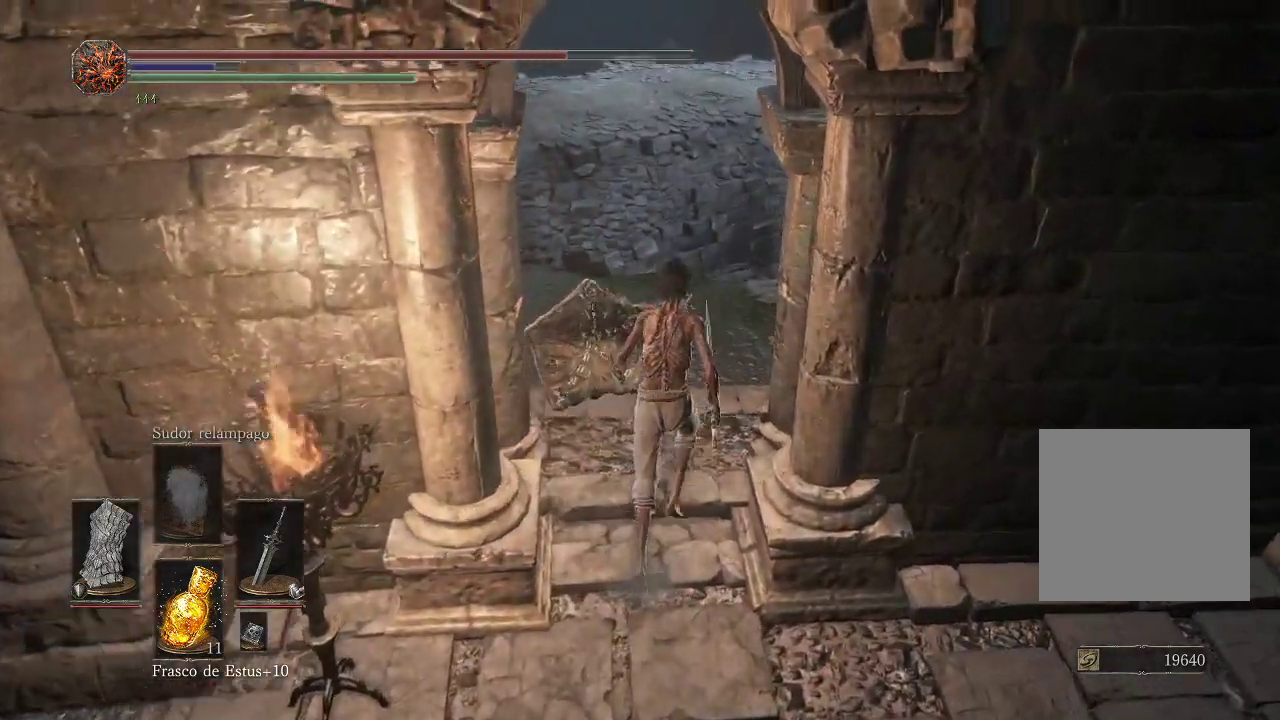
{"buttons": [], "left_stick": "center", "right_stick": "left", "events": [[33, "right_stick", "down-left"], [350, "left_stick", "center"], [467, "right_stick", "left"]]}
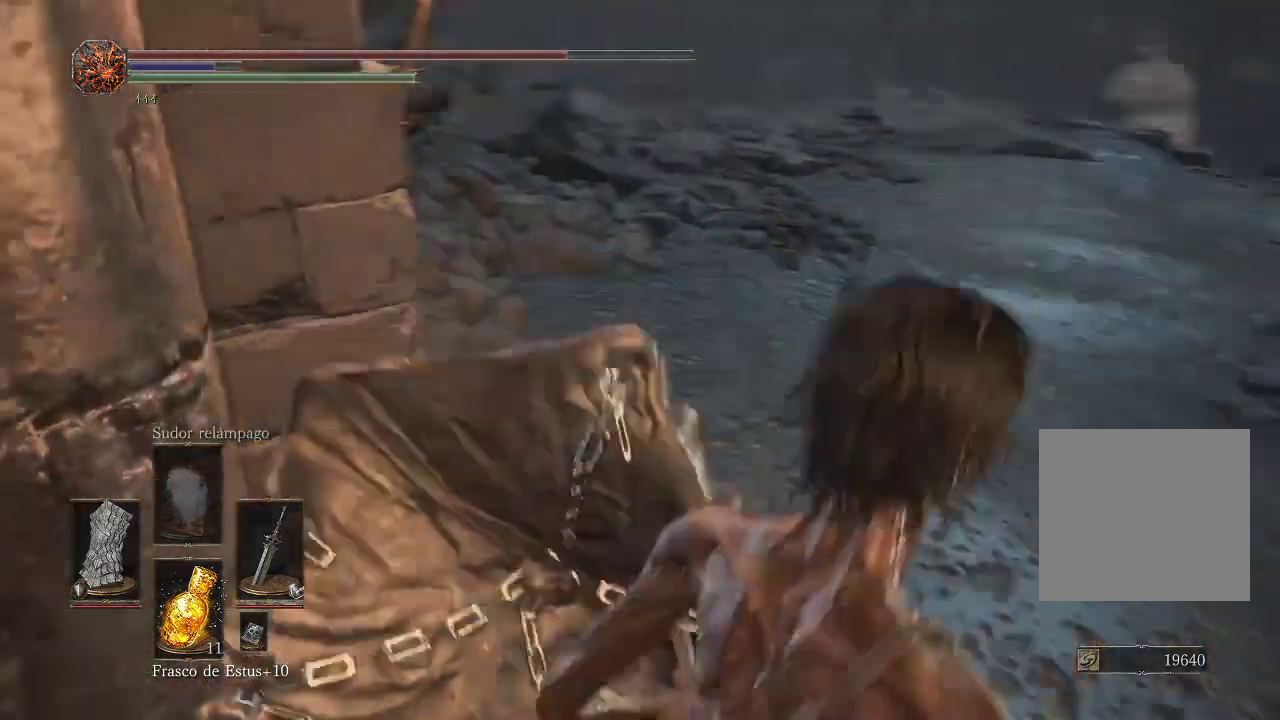
{"buttons": [], "left_stick": "center", "right_stick": "right", "events": [[167, "right_stick", "center"], [500, "right_stick", "right"]]}
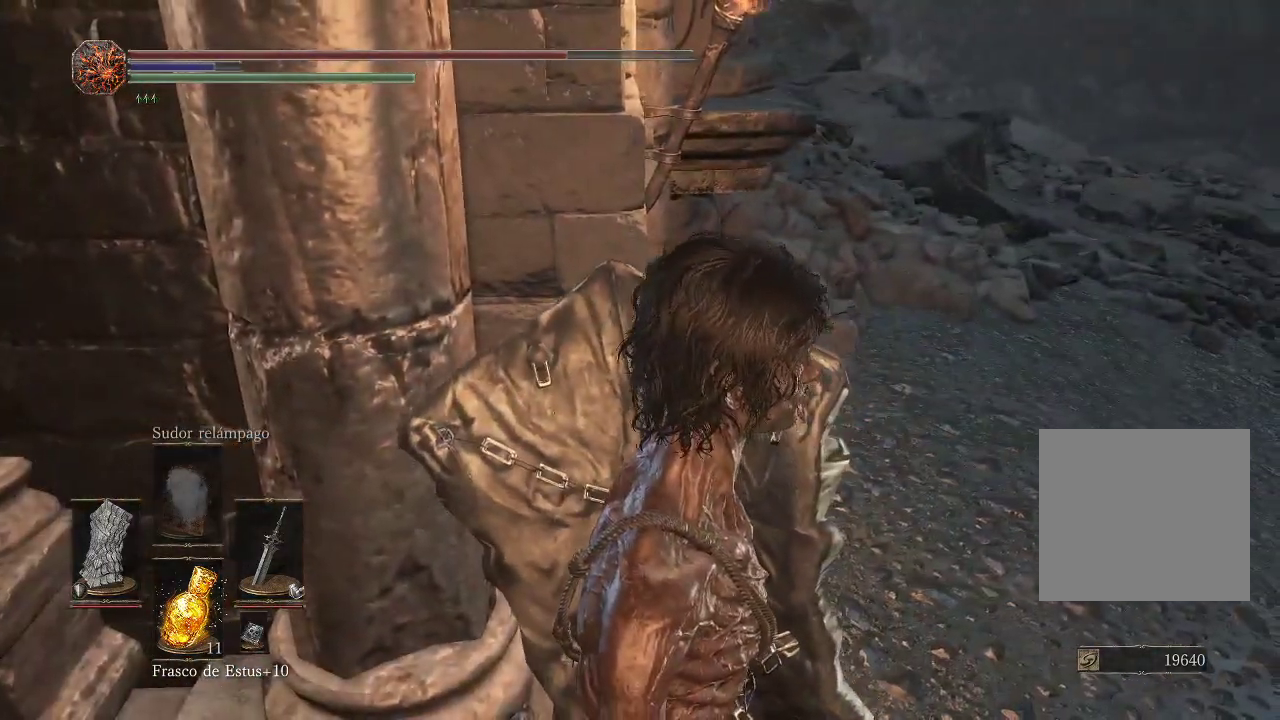
{"buttons": [], "left_stick": "up", "right_stick": "center", "events": [[333, "right_stick", "center"], [383, "left_stick", "up"]]}
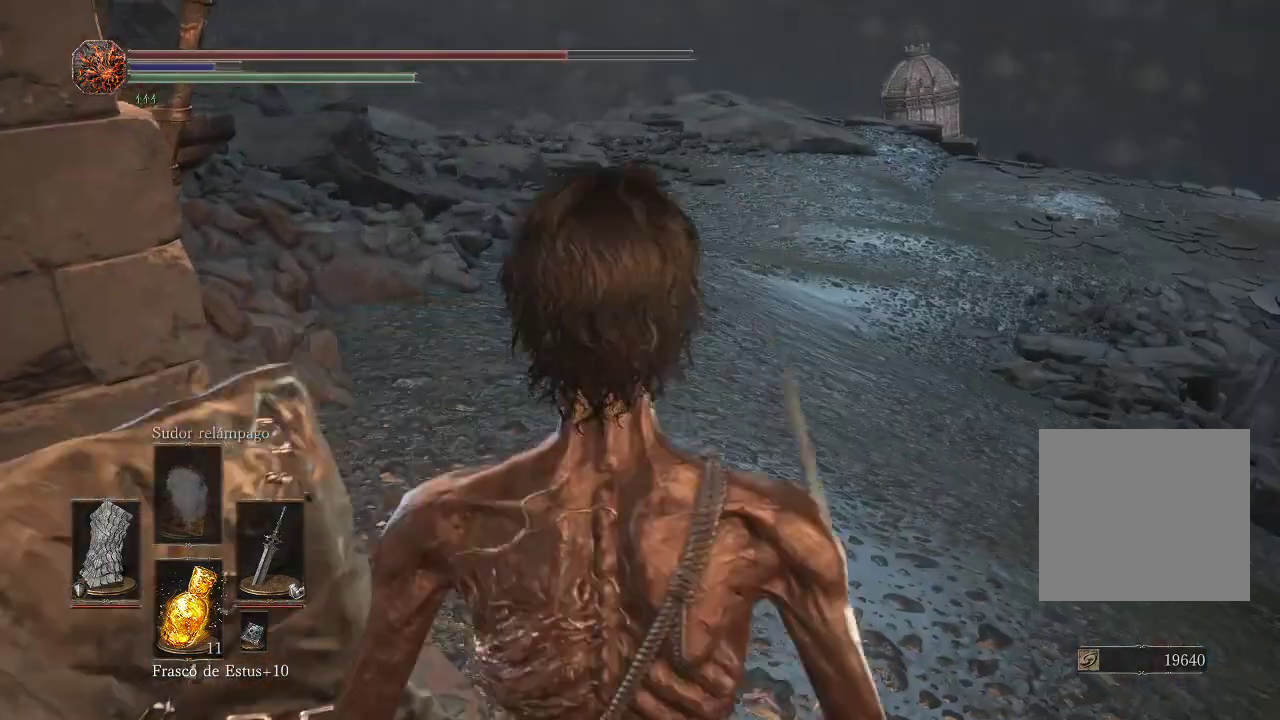
{"buttons": [], "left_stick": "up", "right_stick": "right", "events": [[417, "right_stick", "right"]]}
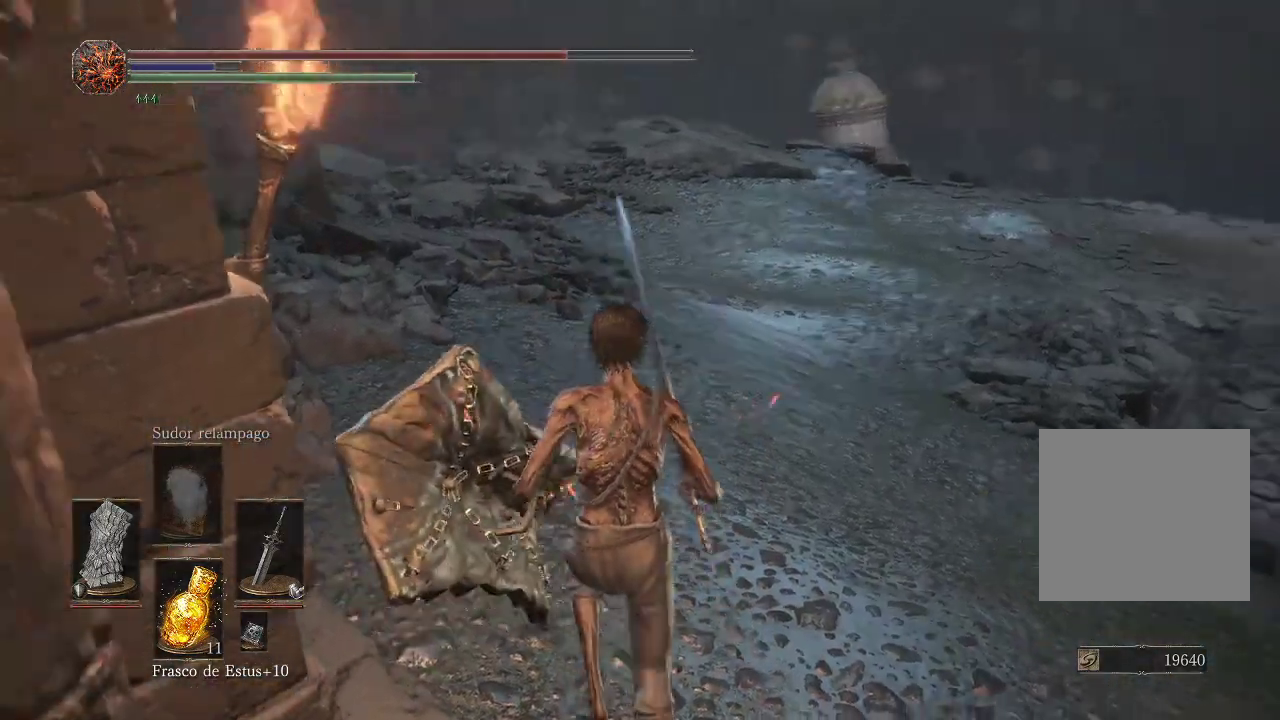
{"buttons": [], "left_stick": "center", "right_stick": "down-right", "events": [[300, "right_stick", "center"], [367, "right_stick", "down-right"], [383, "left_stick", "center"]]}
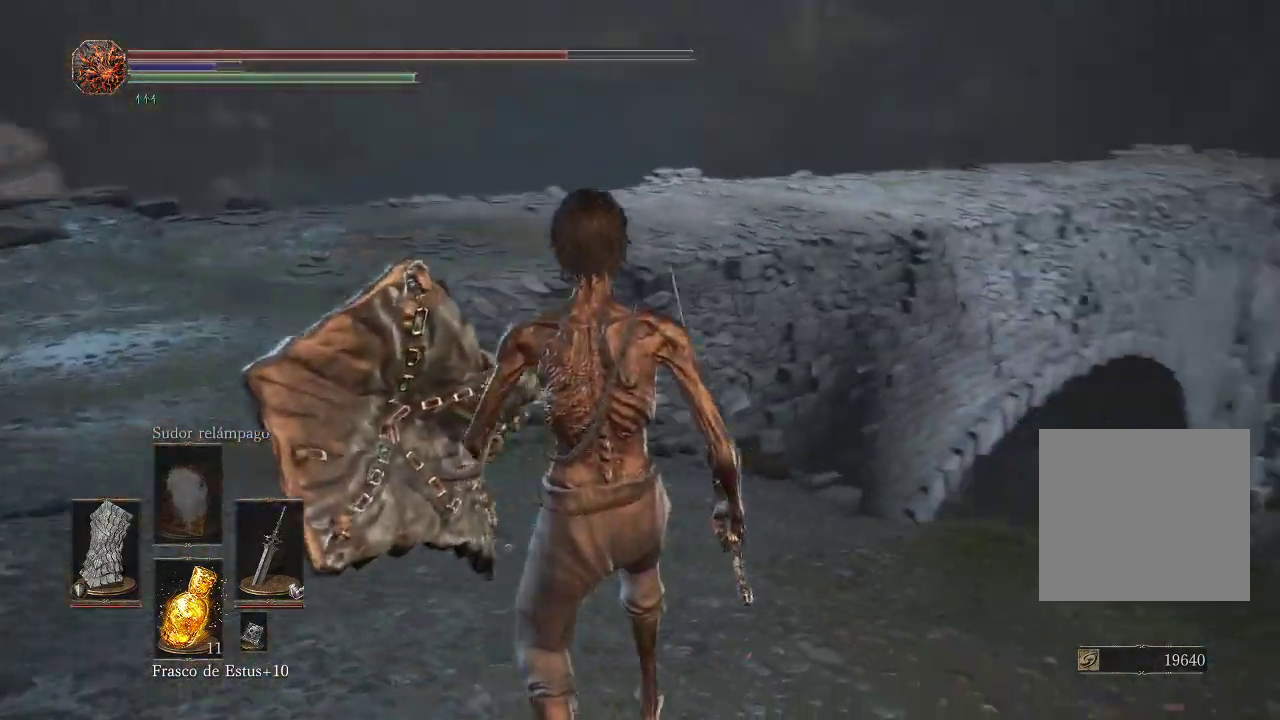
{"buttons": [], "left_stick": "up-right", "right_stick": "right", "events": [[217, "right_stick", "right"], [417, "left_stick", "up-right"]]}
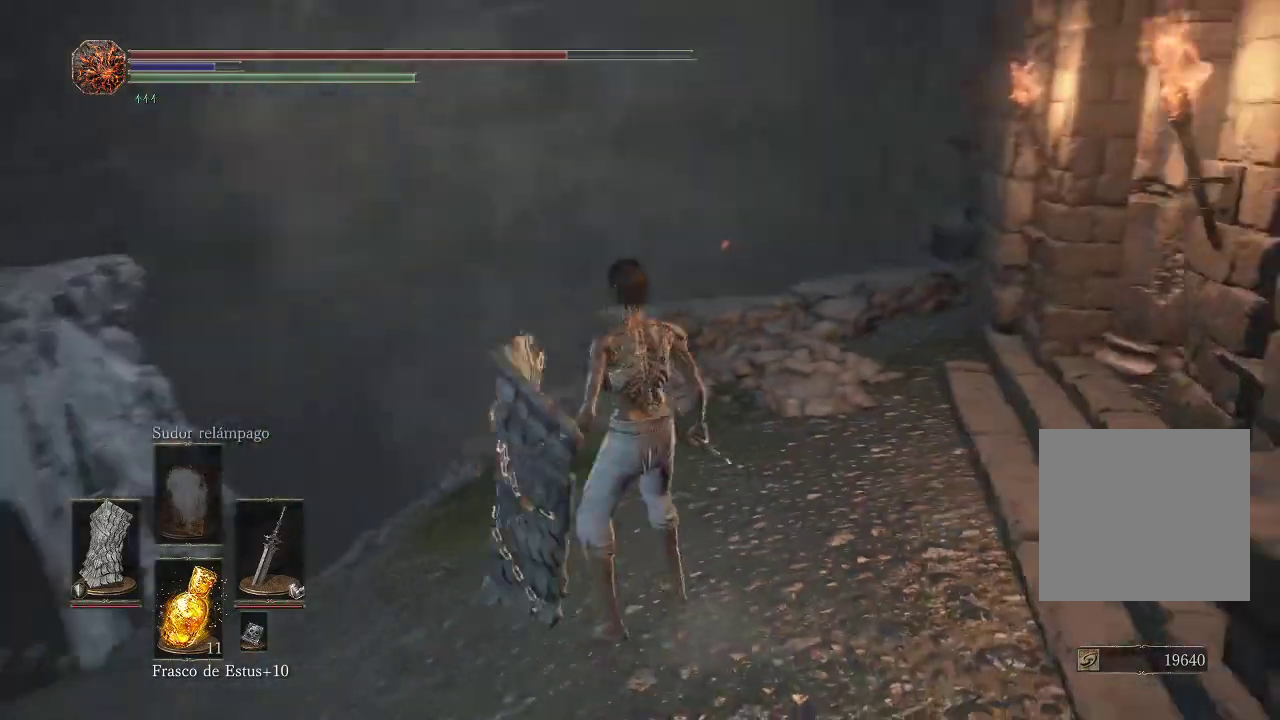
{"buttons": [], "left_stick": "up", "right_stick": "right", "events": [[400, "left_stick", "up"]]}
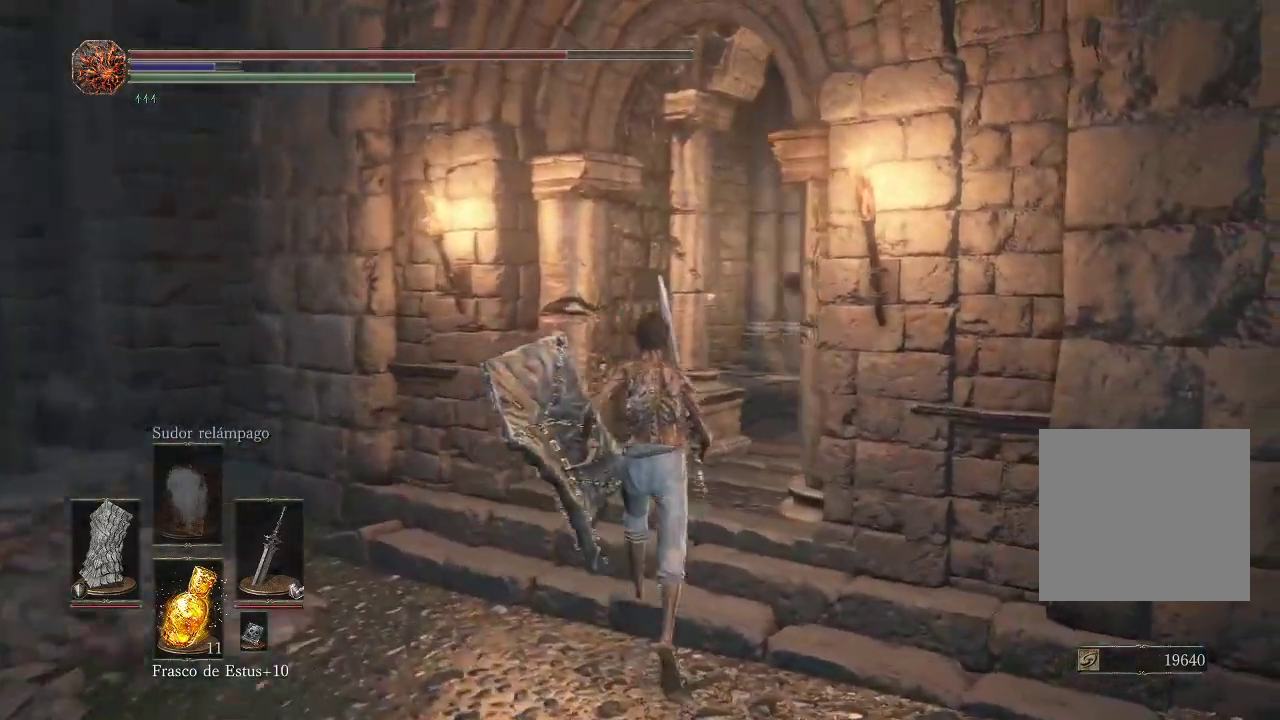
{"buttons": [], "left_stick": "up", "right_stick": "center", "events": [[300, "right_stick", "center"]]}
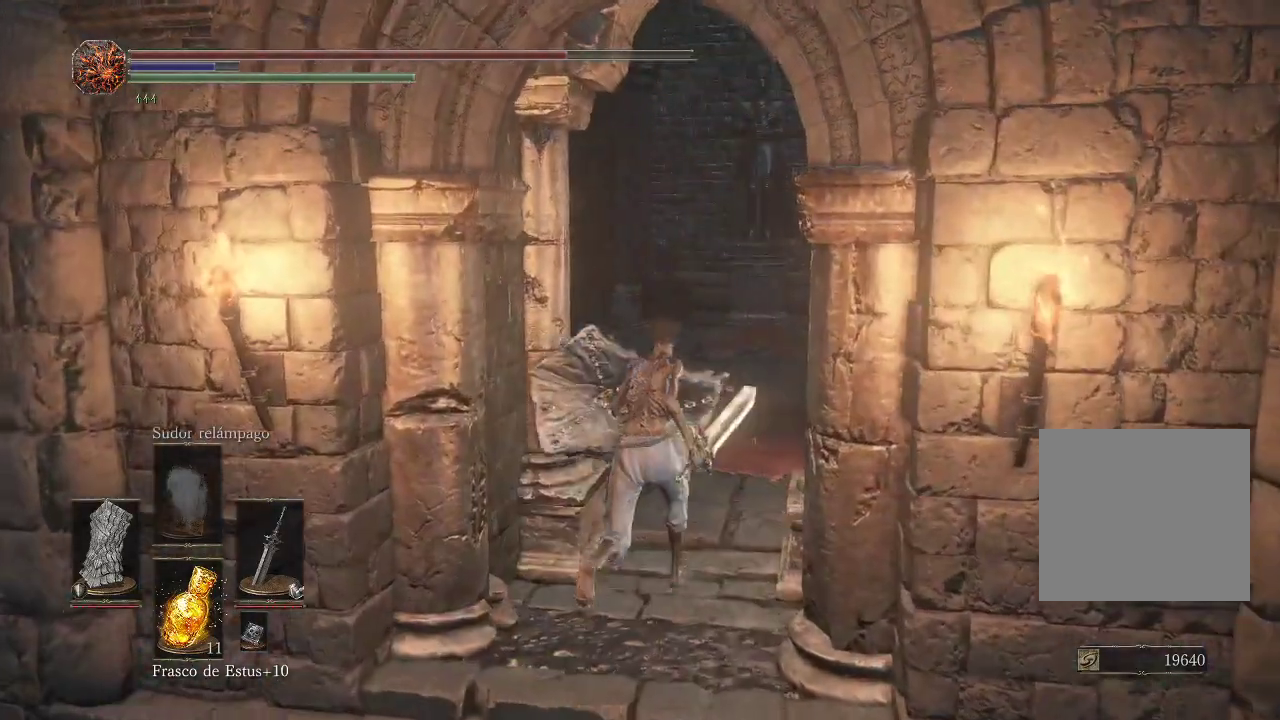
{"buttons": [], "left_stick": "up", "right_stick": "left", "events": [[50, "right_stick", "left"]]}
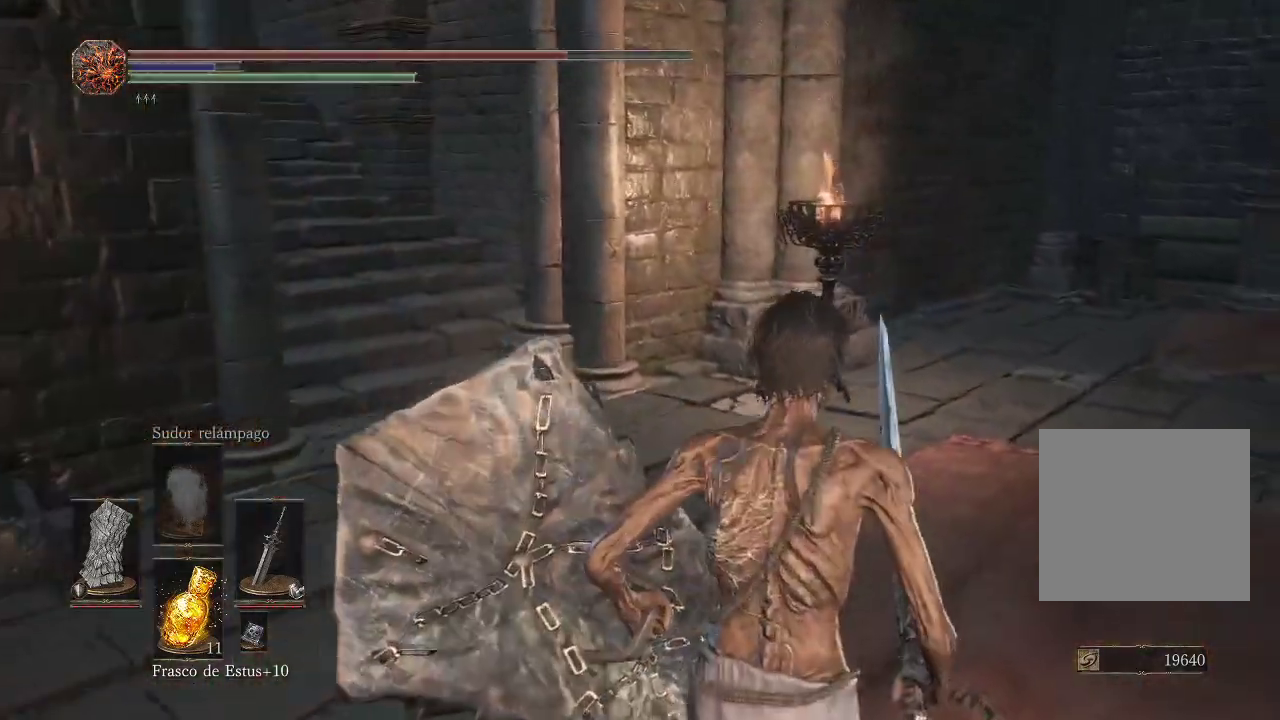
{"buttons": ["B"], "left_stick": "up", "right_stick": "center", "events": [[267, "right_stick", "center"], [417, "B", "down"]]}
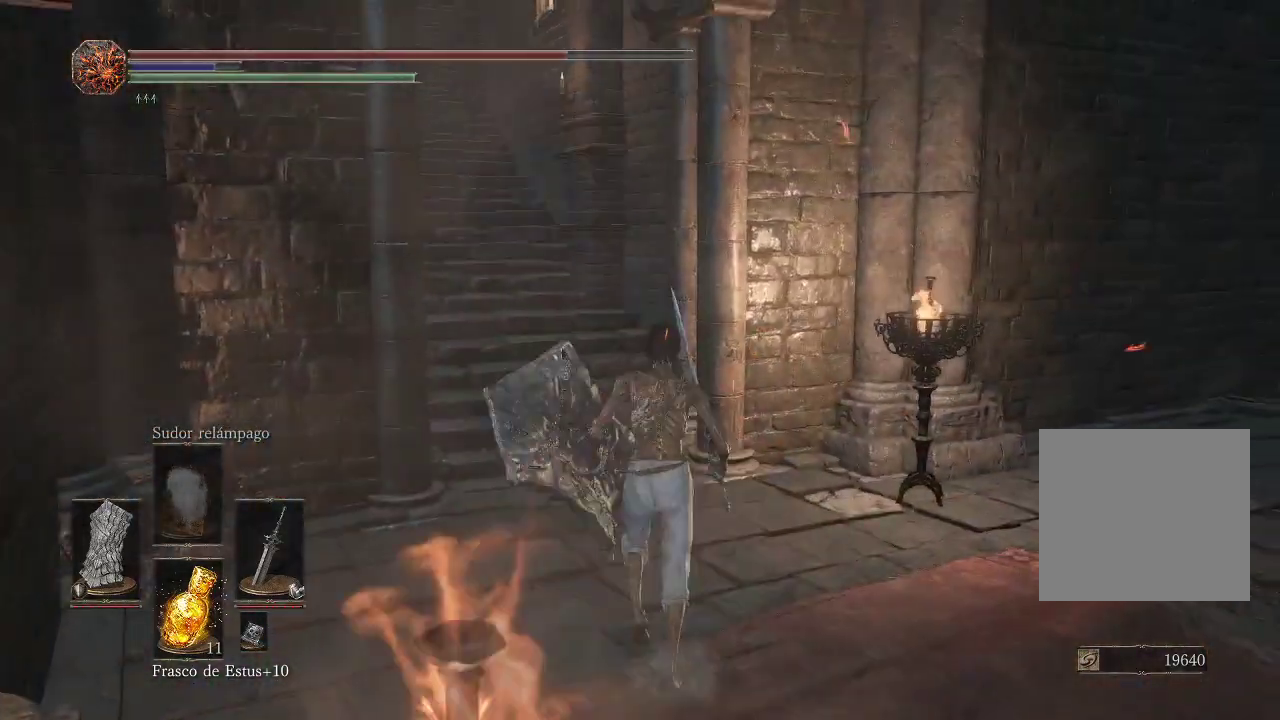
{"buttons": ["B"], "left_stick": "up", "right_stick": "center", "events": []}
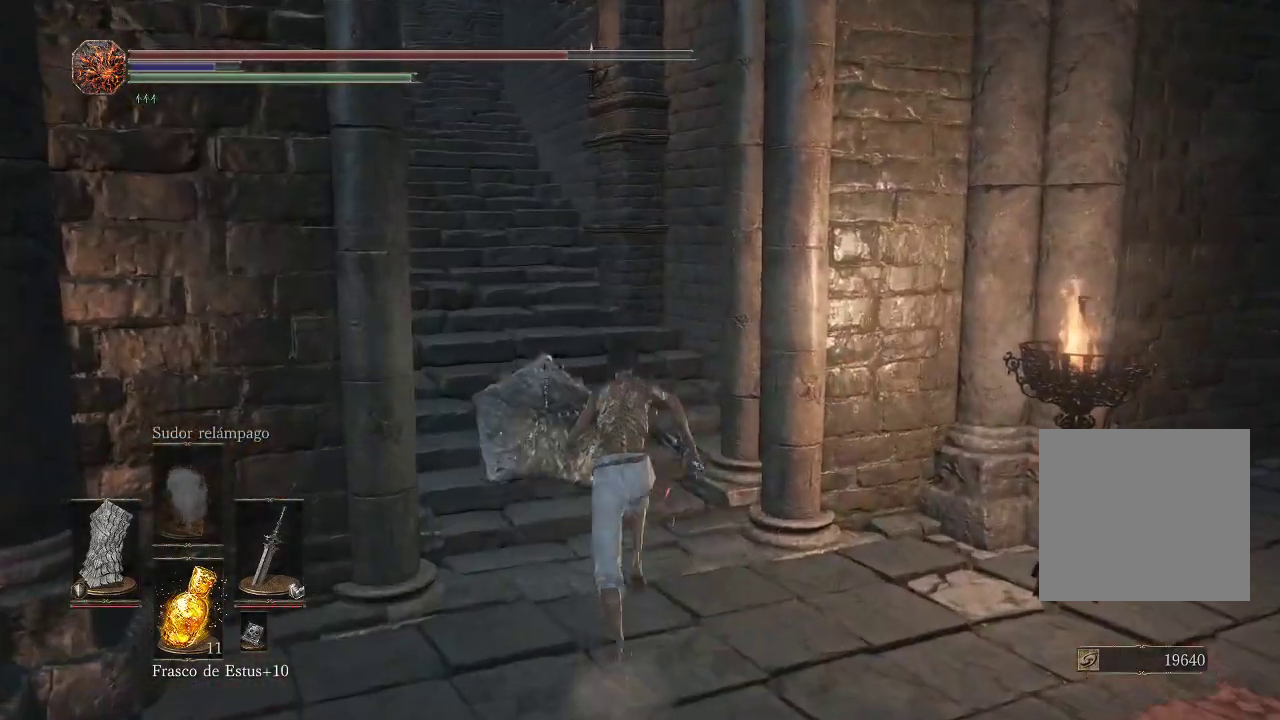
{"buttons": ["B"], "left_stick": "up", "right_stick": "center", "events": []}
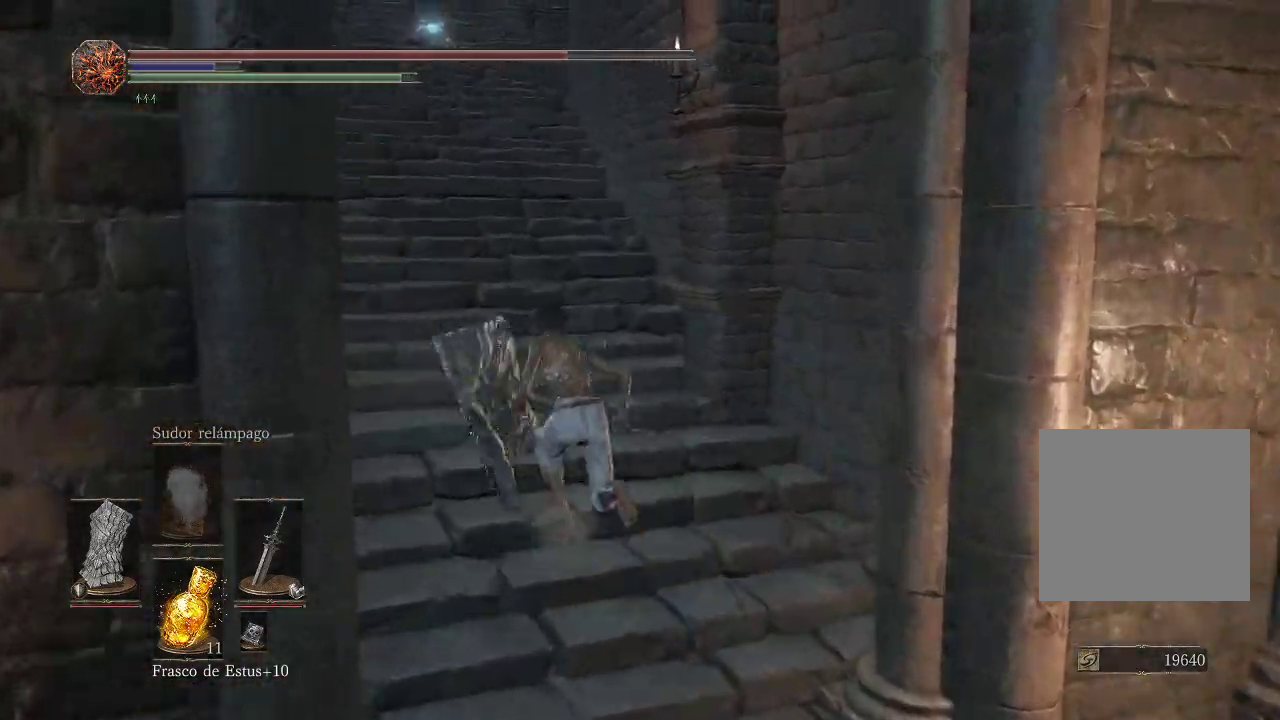
{"buttons": ["B"], "left_stick": "up", "right_stick": "center", "events": []}
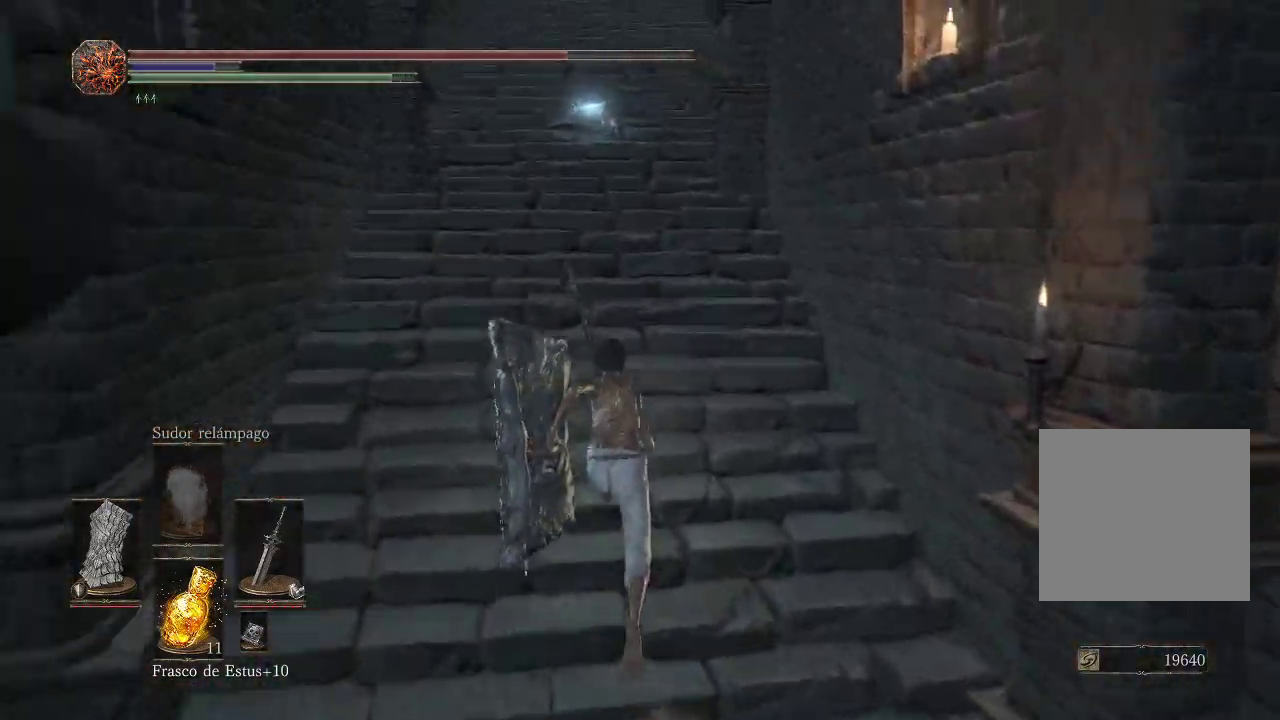
{"buttons": ["B", "R1"], "left_stick": "up", "right_stick": "center", "events": [[400, "R1", "down"]]}
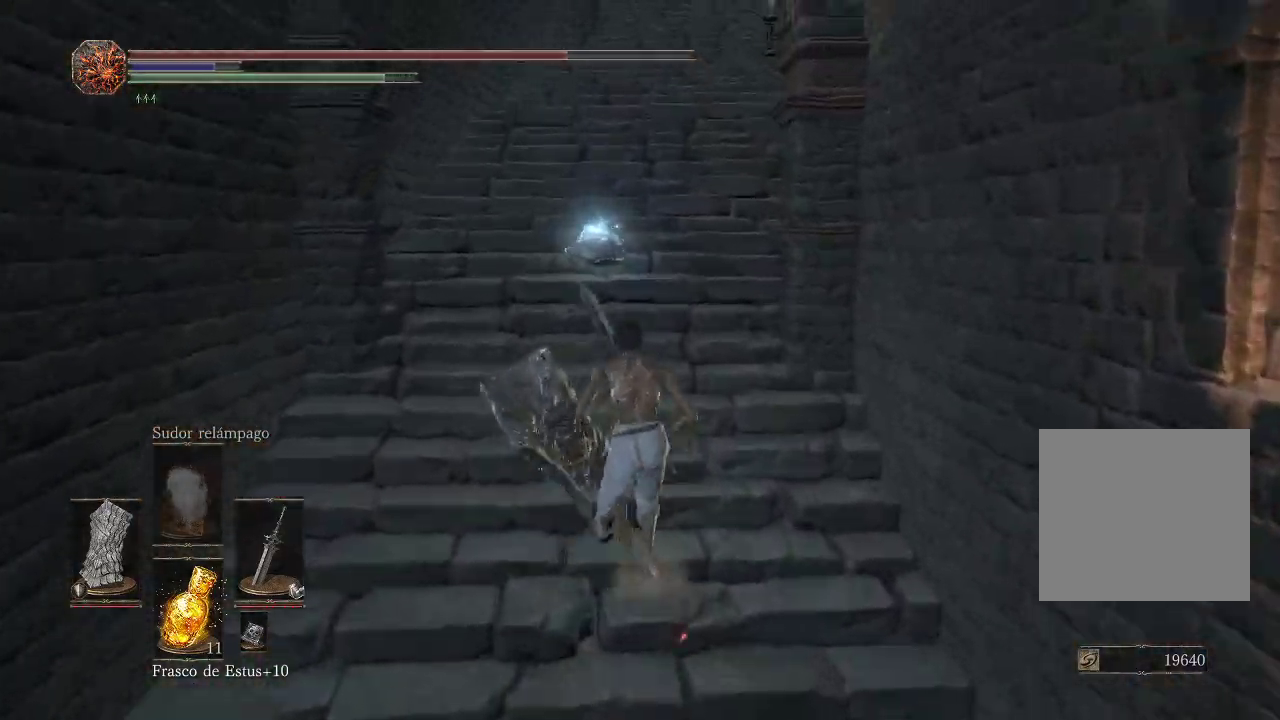
{"buttons": ["R1"], "left_stick": "up", "right_stick": "center", "events": [[100, "R1", "up"], [317, "R1", "down"], [383, "R1", "up"], [450, "B", "up"], [500, "R1", "down"]]}
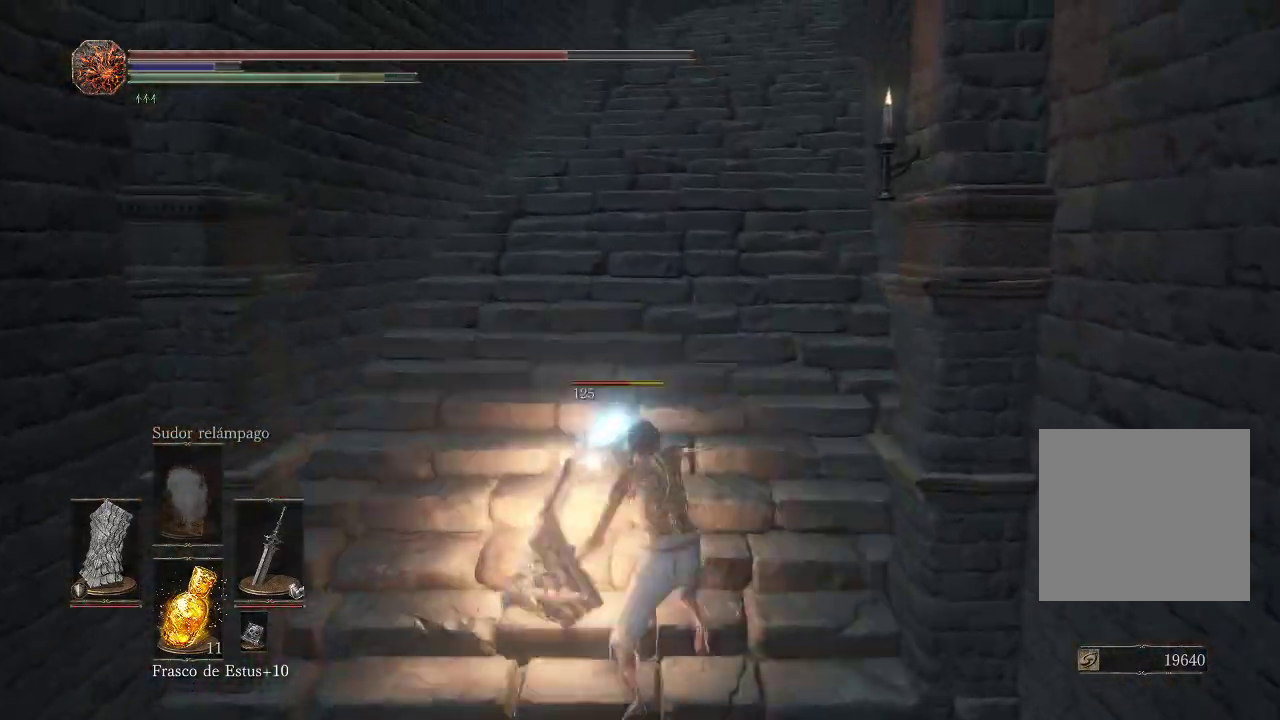
{"buttons": [], "left_stick": "up", "right_stick": "center", "events": [[100, "R1", "up"], [183, "R1", "down"], [283, "R1", "up"], [400, "R1", "down"], [500, "R1", "up"]]}
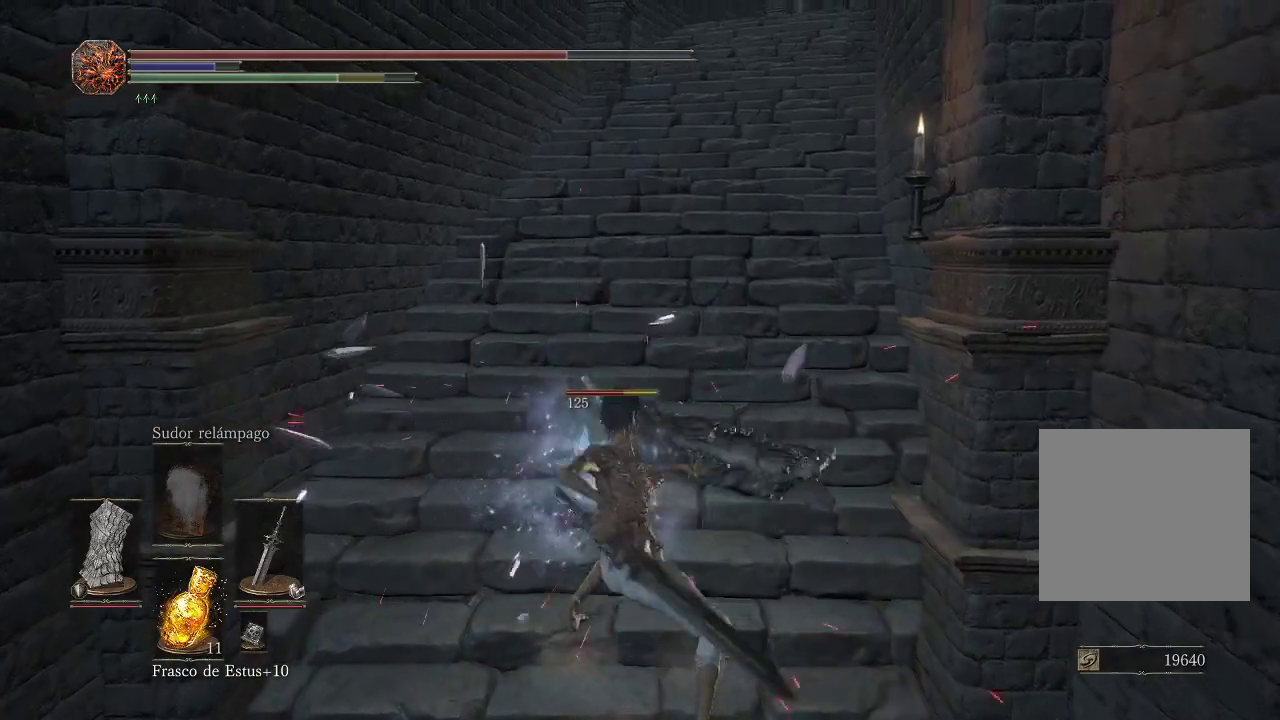
{"buttons": ["R1"], "left_stick": "up", "right_stick": "center", "events": [[67, "R1", "down"], [200, "R1", "up"], [267, "R1", "down"], [383, "R1", "up"], [450, "R1", "down"]]}